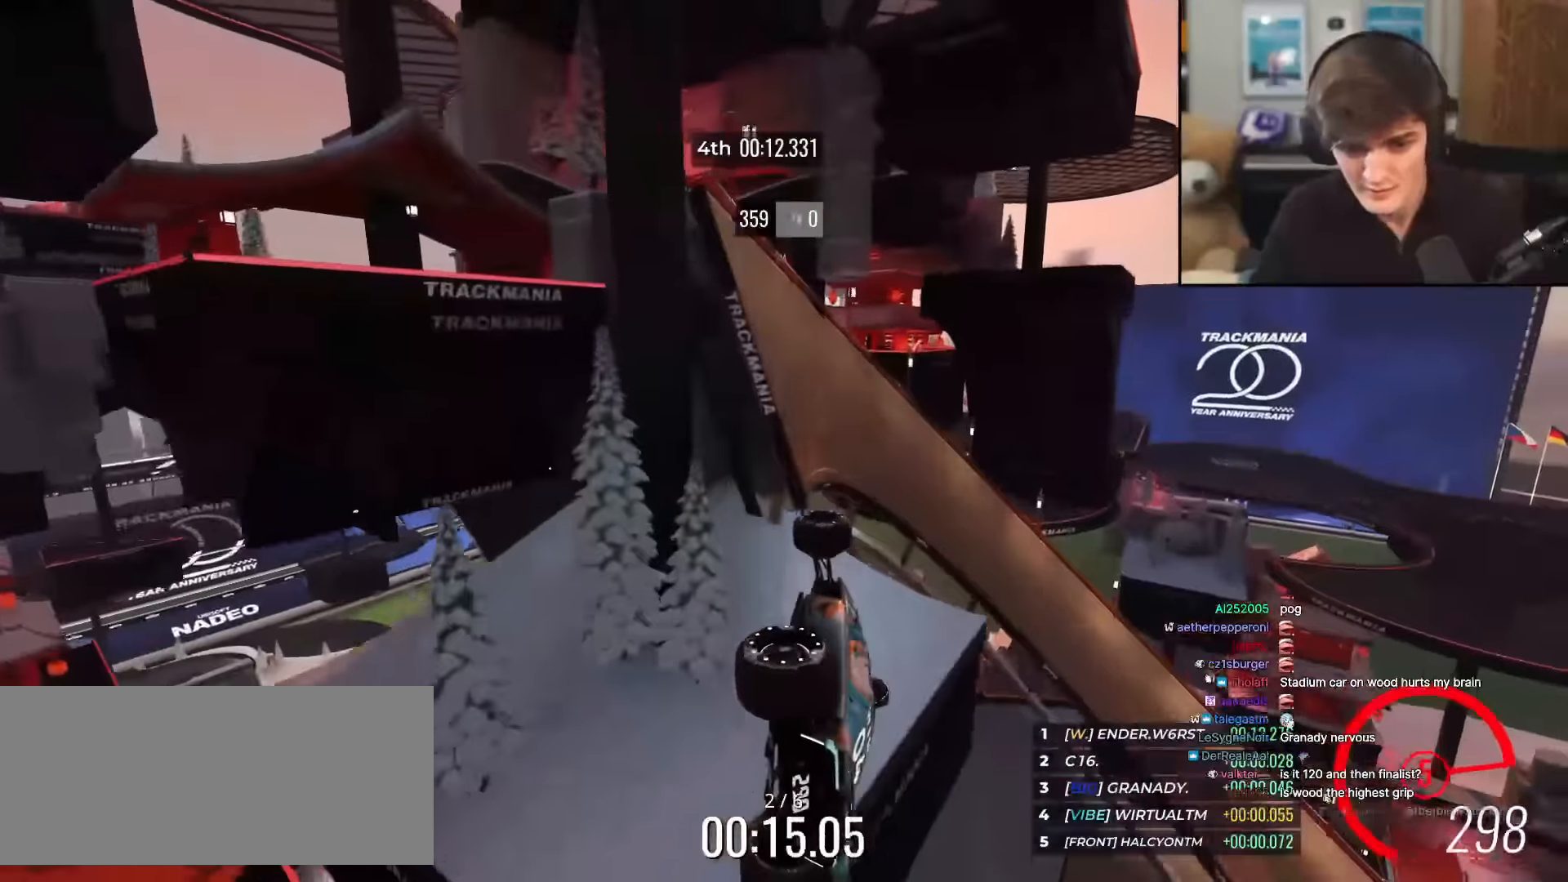
Gameplay with keyboard; each line is a JSON object with the keys held at the frame after it. "events" lists presses ("down") and releases ("up") of "brake", "down", "left", "right" and "up" between this image and that frame as [ms after this image, input, new state], when the widget could be followed in between. No other keys are recorded. Mouse input is not recorded. Key names are as the overlay labels them; some are game actions (e.g. jump) rather than physical keys.
{"keys": ["up"], "events": []}
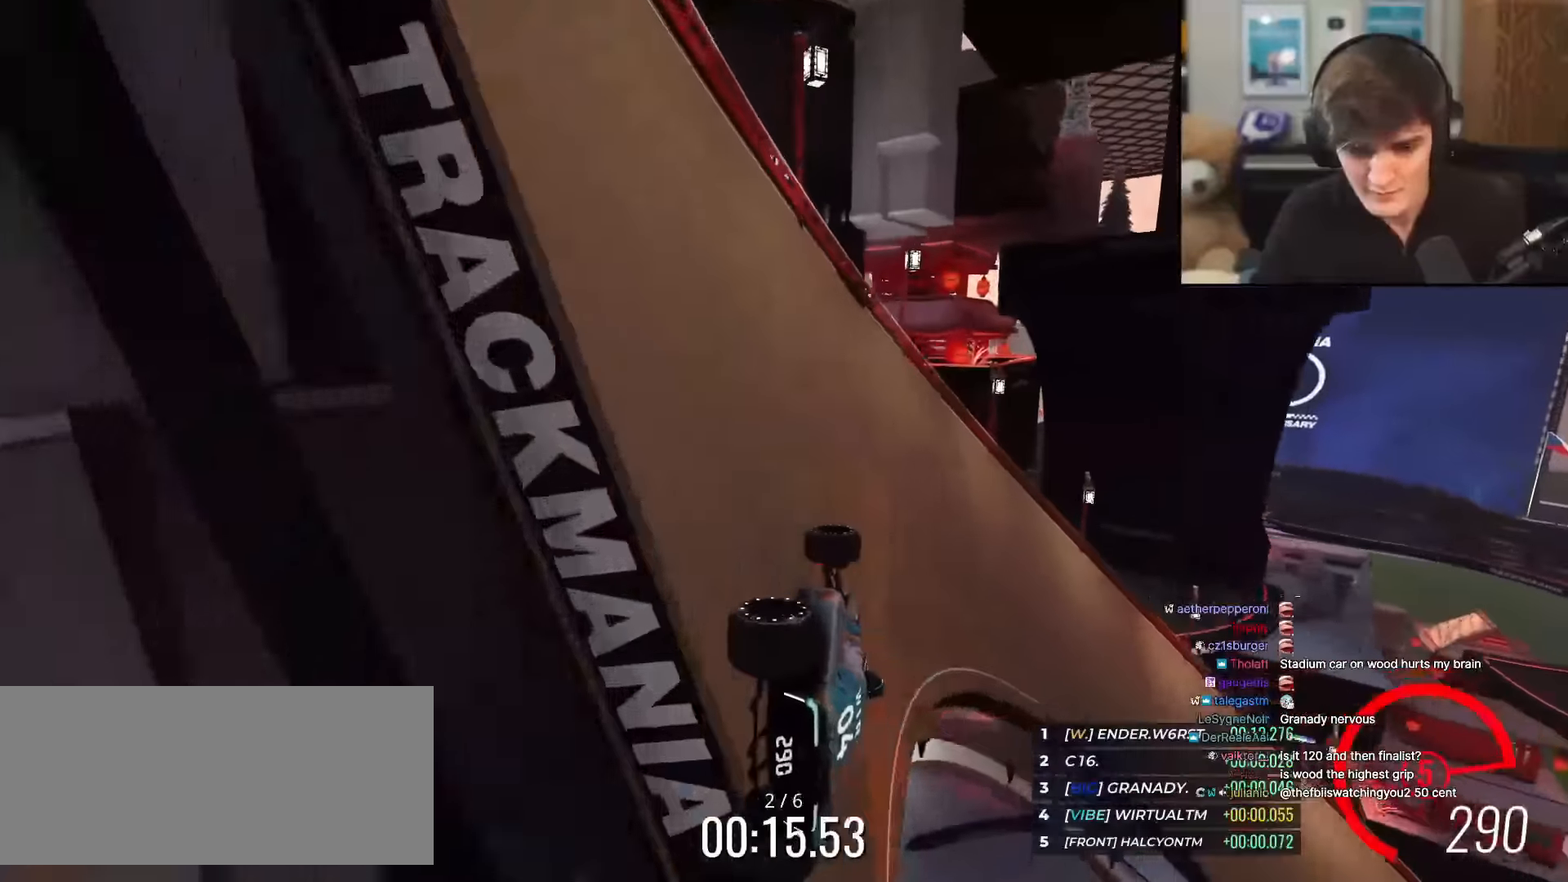
{"keys": ["right", "up"], "events": [[150, "right", "down"], [383, "right", "up"], [433, "right", "down"]]}
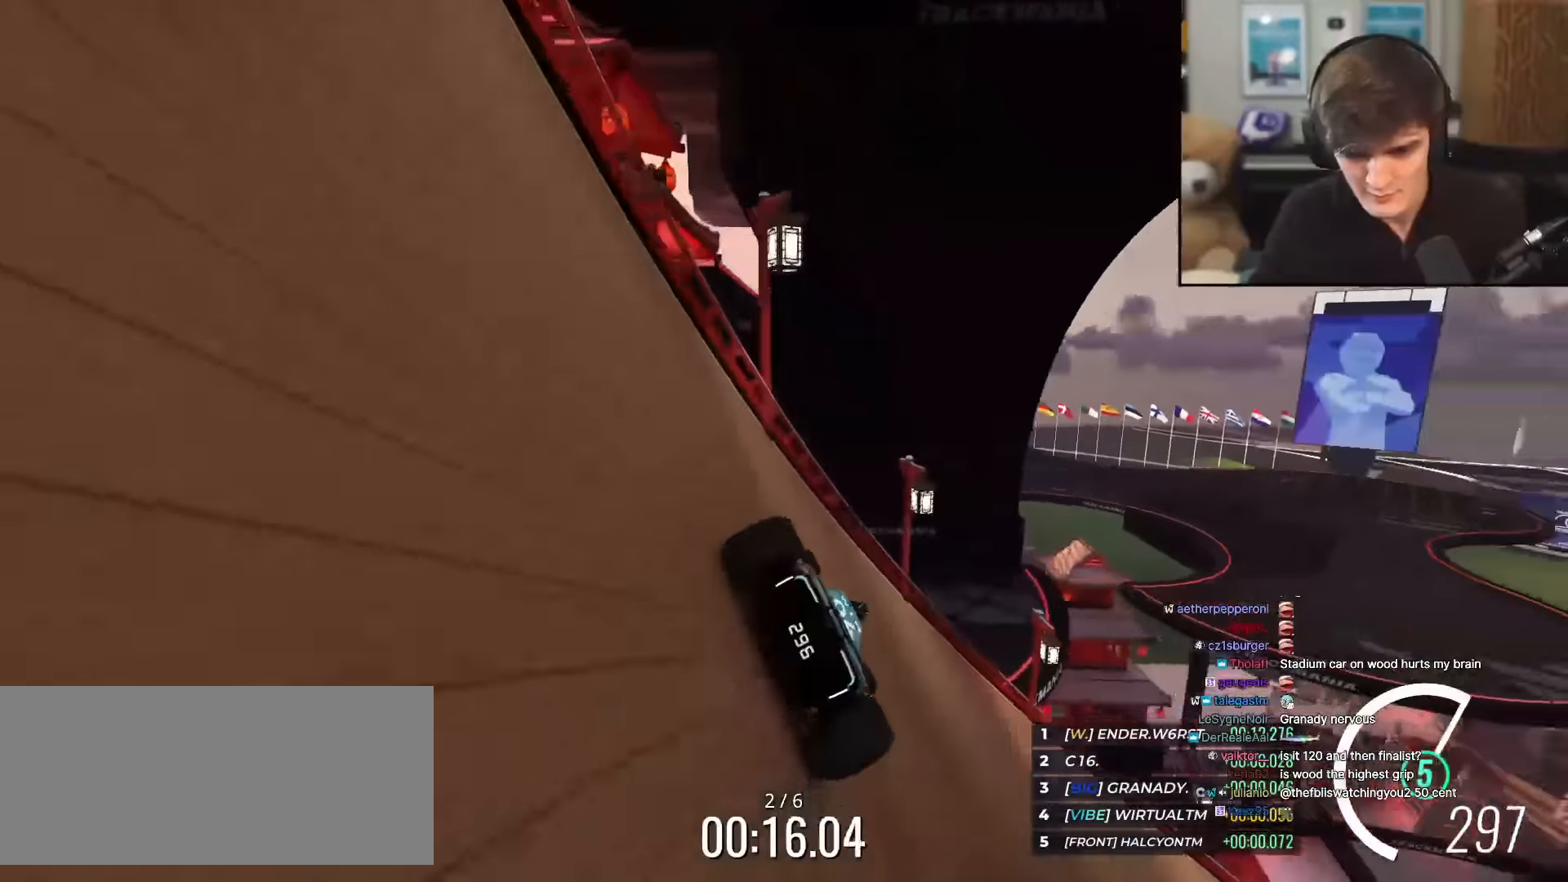
{"keys": ["up"], "events": [[484, "right", "up"]]}
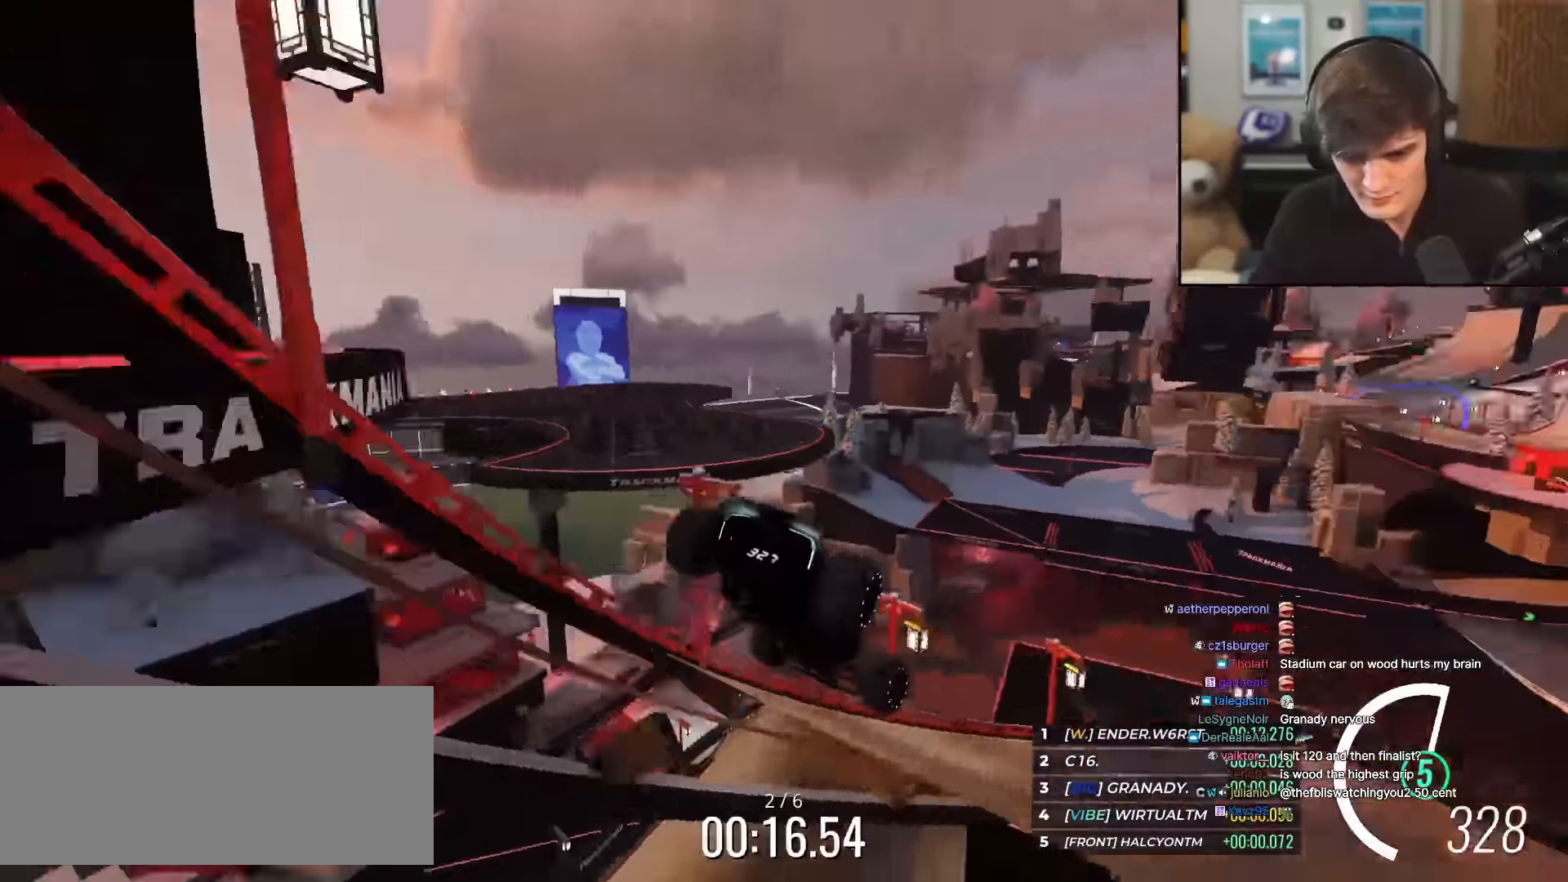
{"keys": ["up"], "events": [[83, "right", "down"], [267, "right", "up"]]}
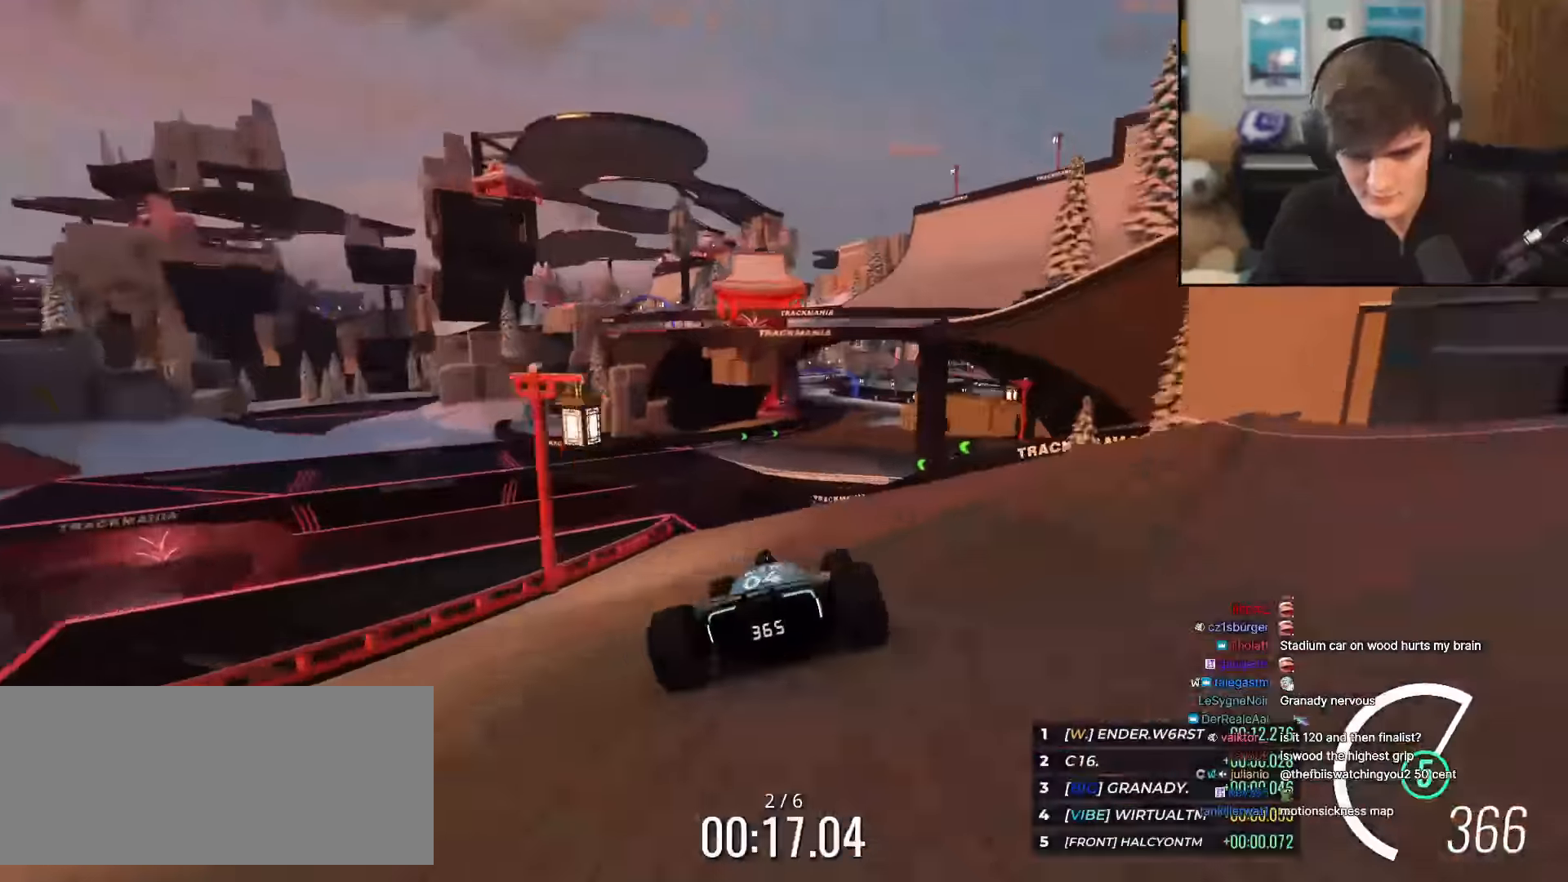
{"keys": ["right", "up"], "events": [[50, "right", "down"], [100, "right", "up"], [150, "left", "down"], [200, "left", "up"], [334, "left", "down"], [384, "left", "up"], [484, "right", "down"]]}
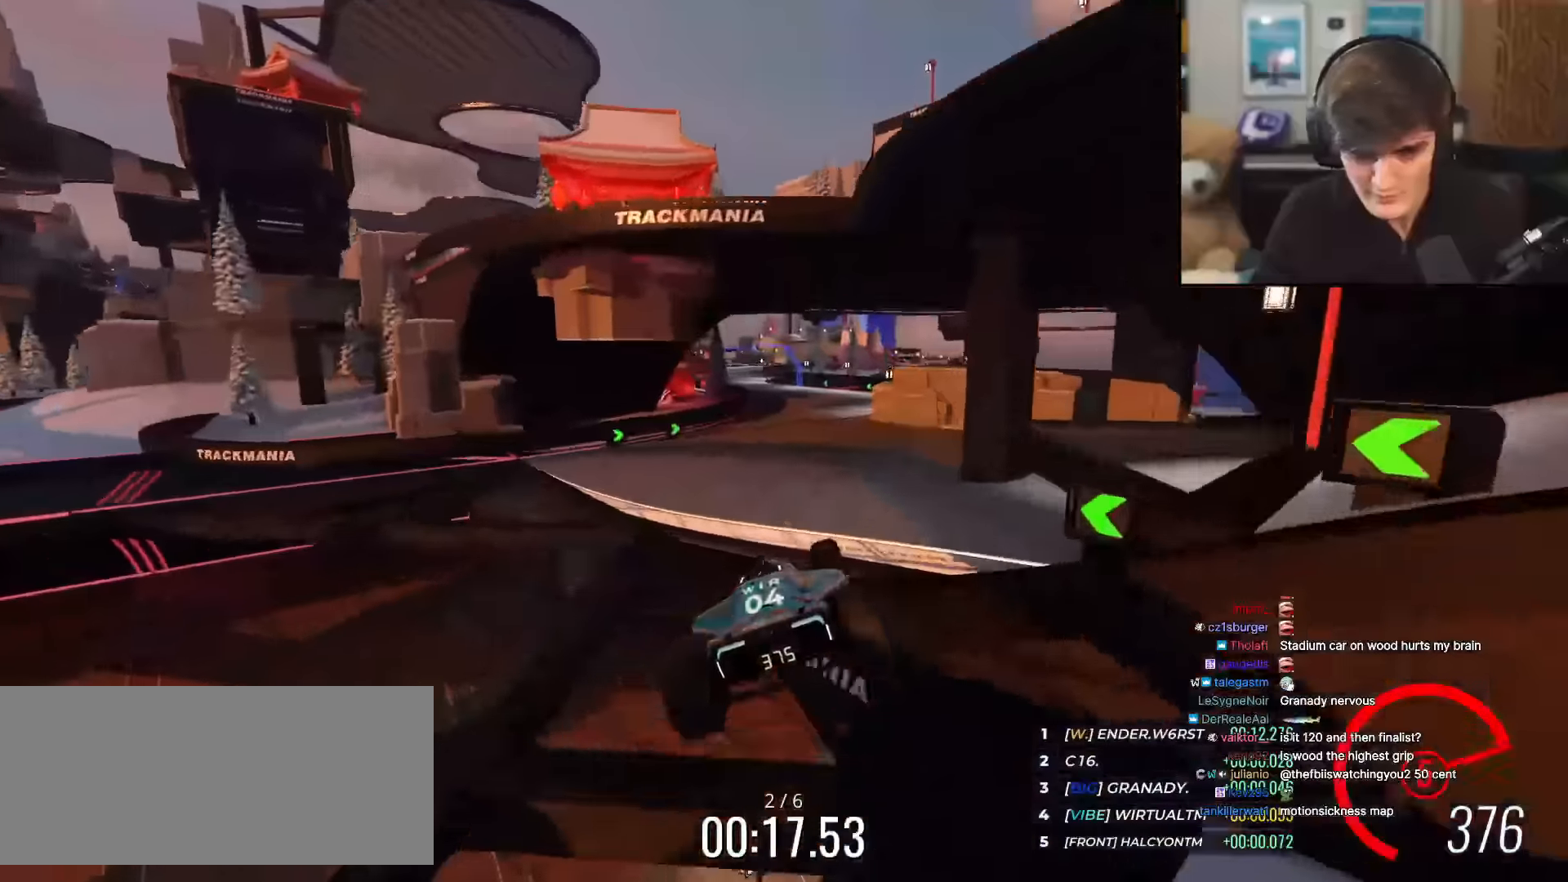
{"keys": ["up"], "events": [[400, "right", "up"]]}
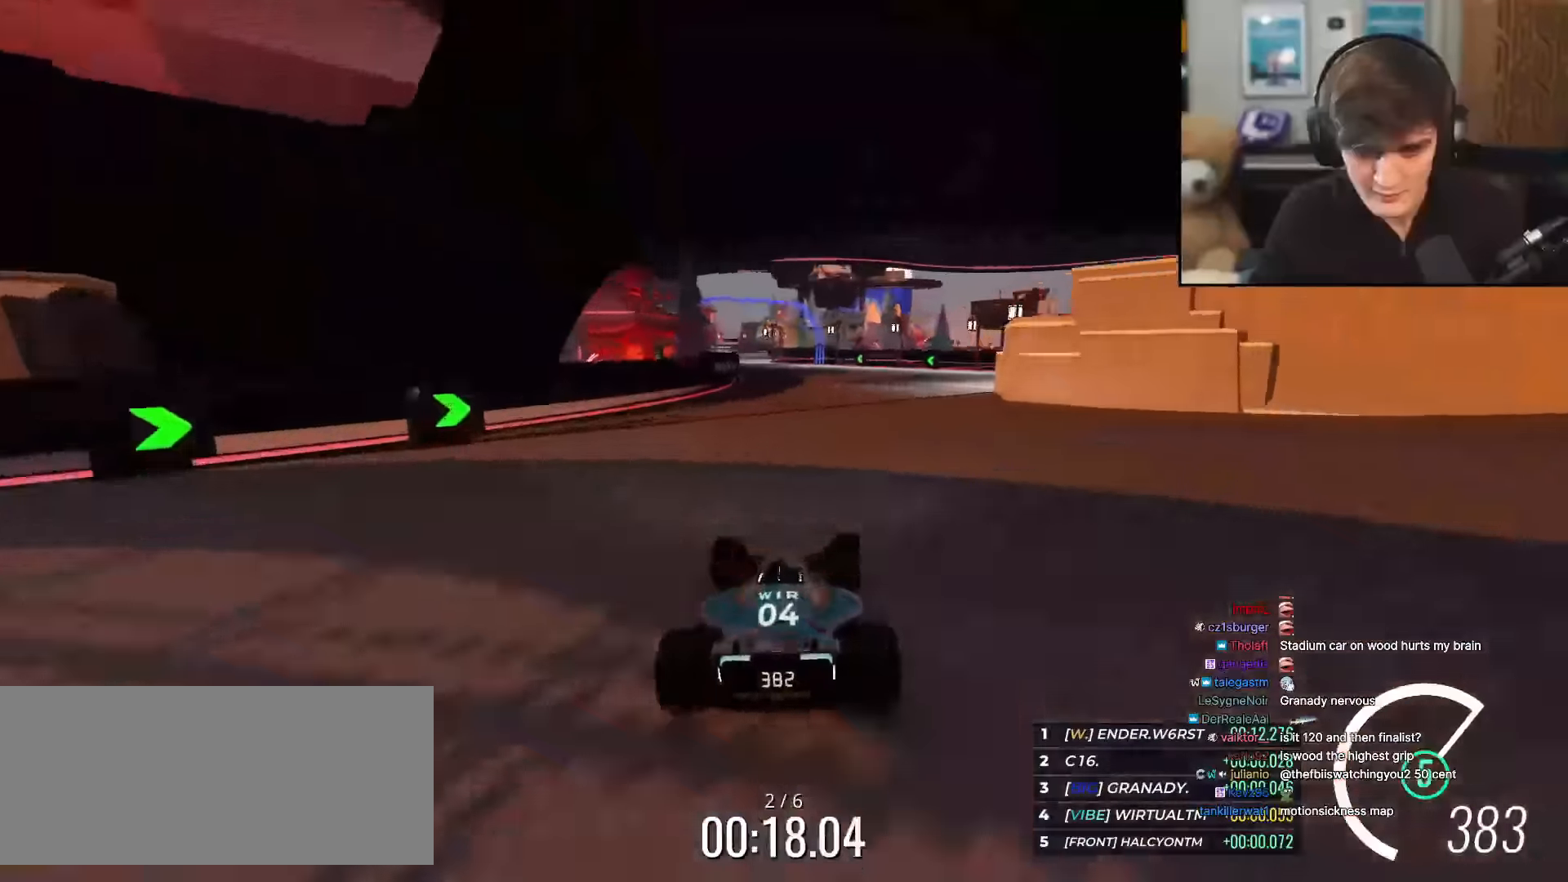
{"keys": ["left", "up"], "events": [[84, "left", "down"], [317, "left", "up"], [367, "left", "down"]]}
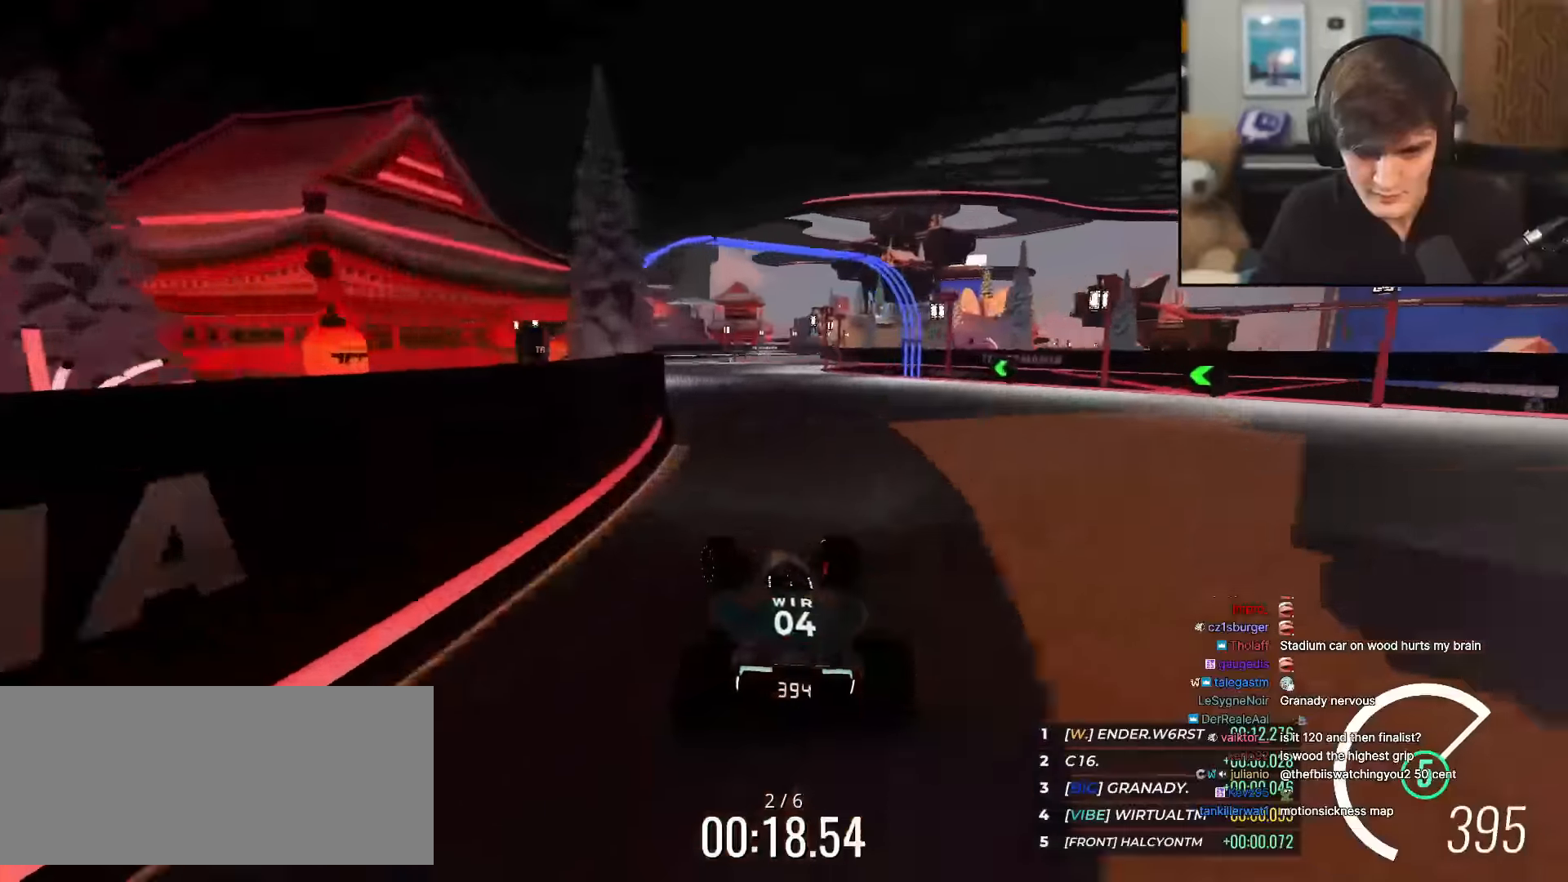
{"keys": ["right", "up"], "events": [[150, "left", "up"], [433, "right", "down"]]}
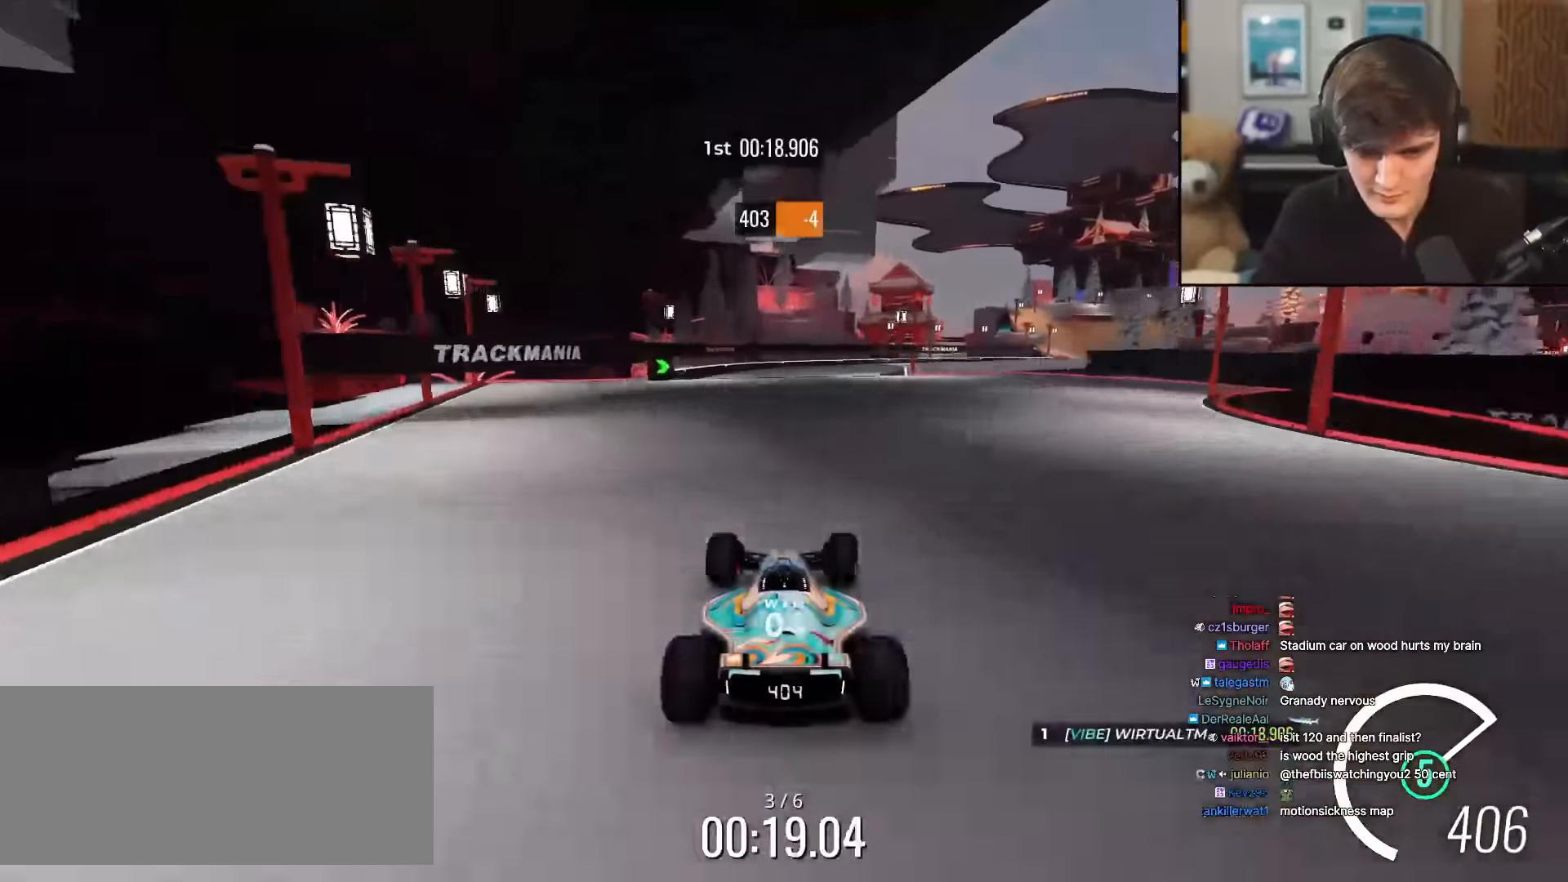
{"keys": ["right", "up"], "events": [[401, "right", "up"], [451, "right", "down"]]}
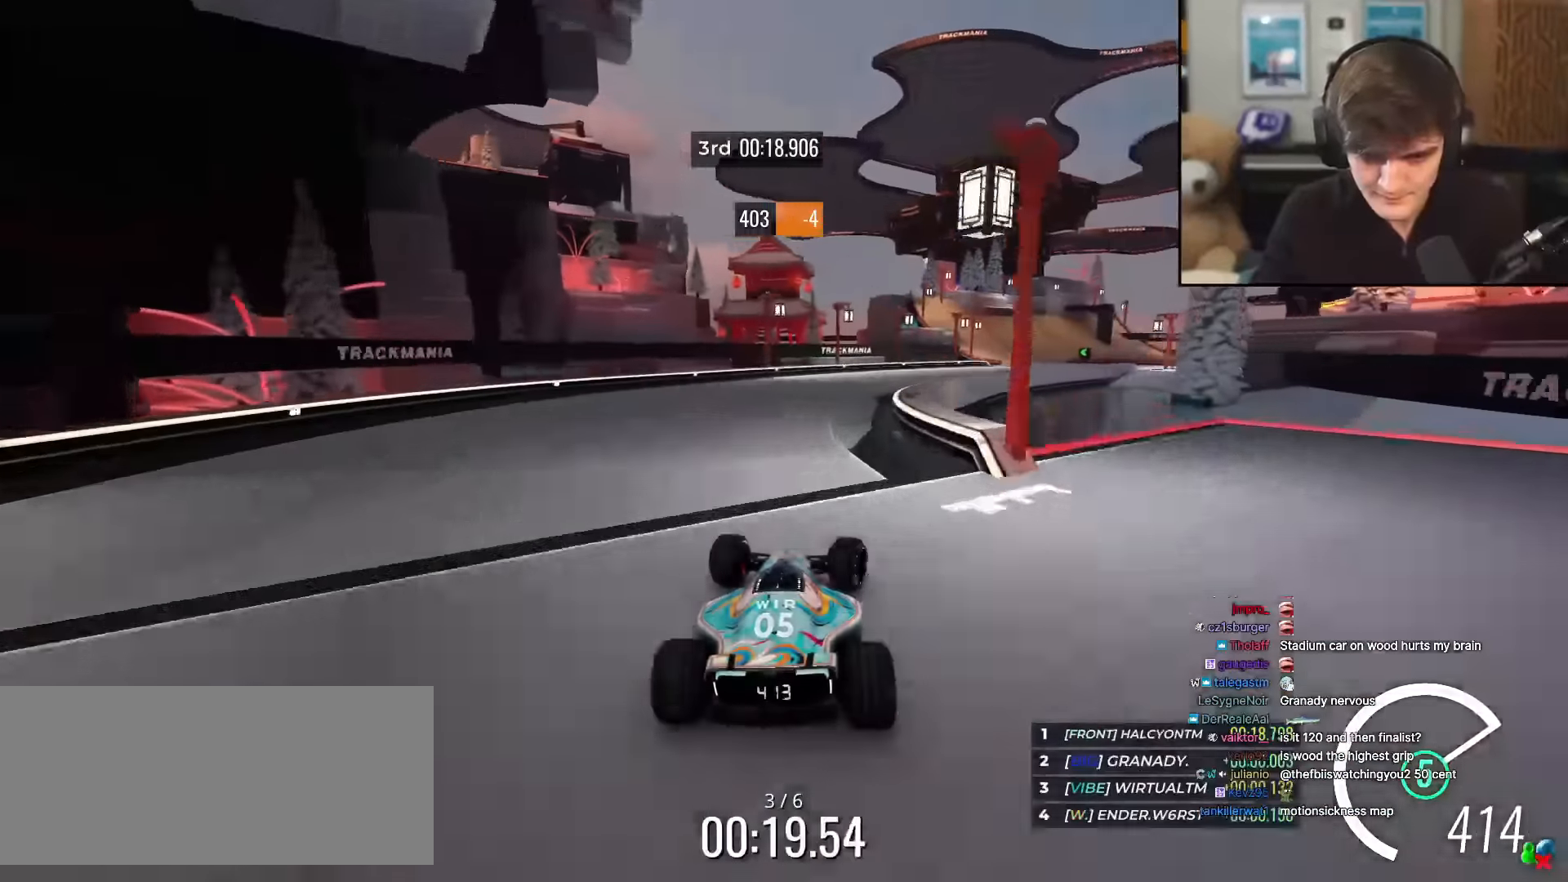
{"keys": ["up"], "events": [[467, "right", "up"]]}
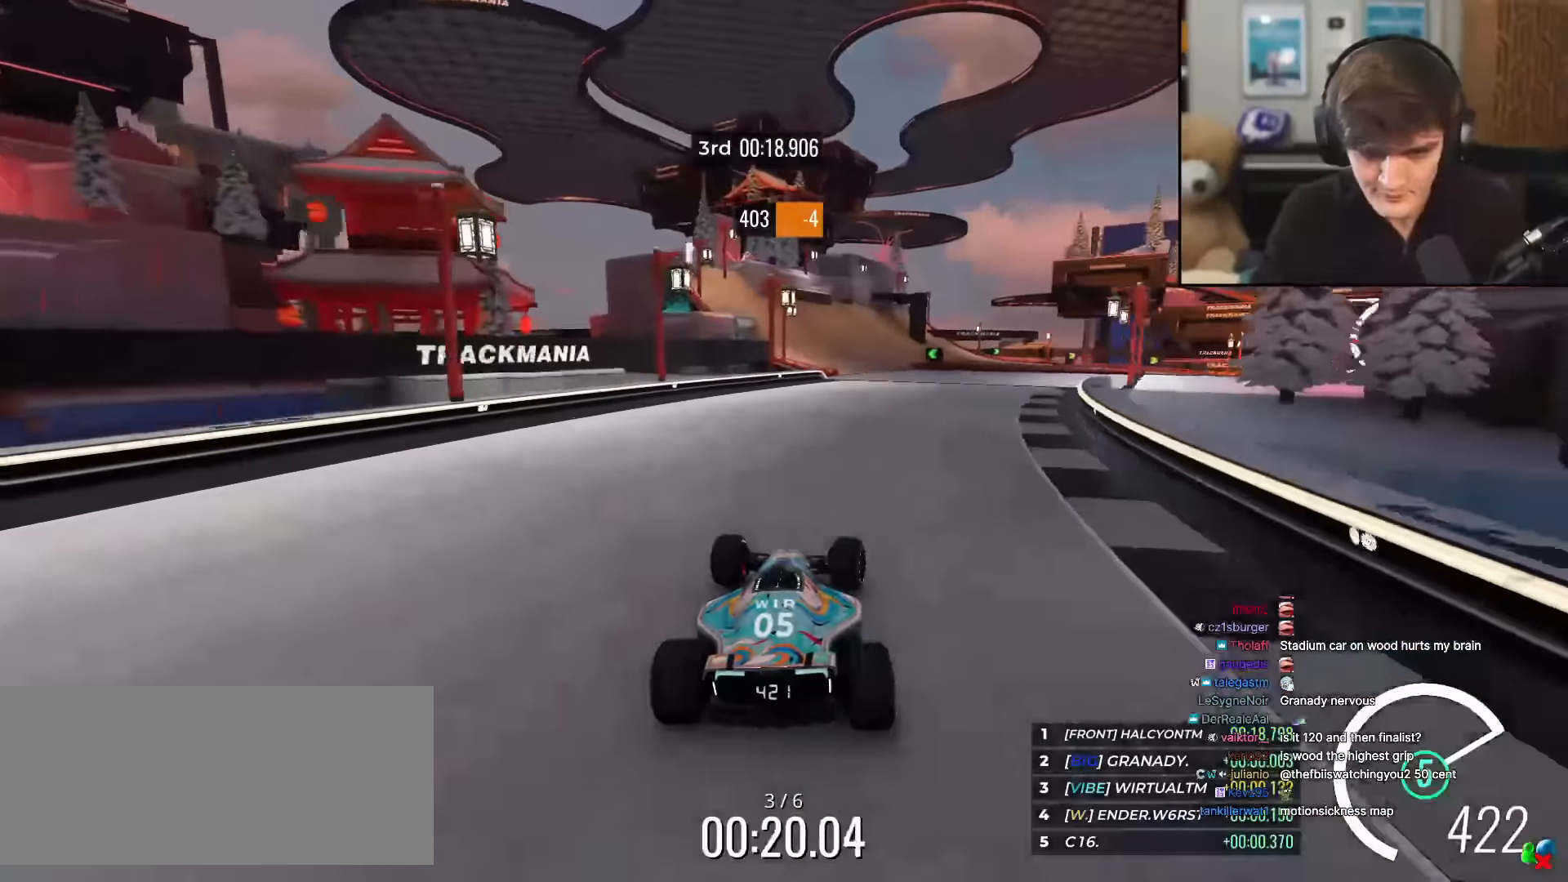
{"keys": ["right", "up"], "events": [[150, "right", "down"], [200, "right", "up"], [434, "right", "down"]]}
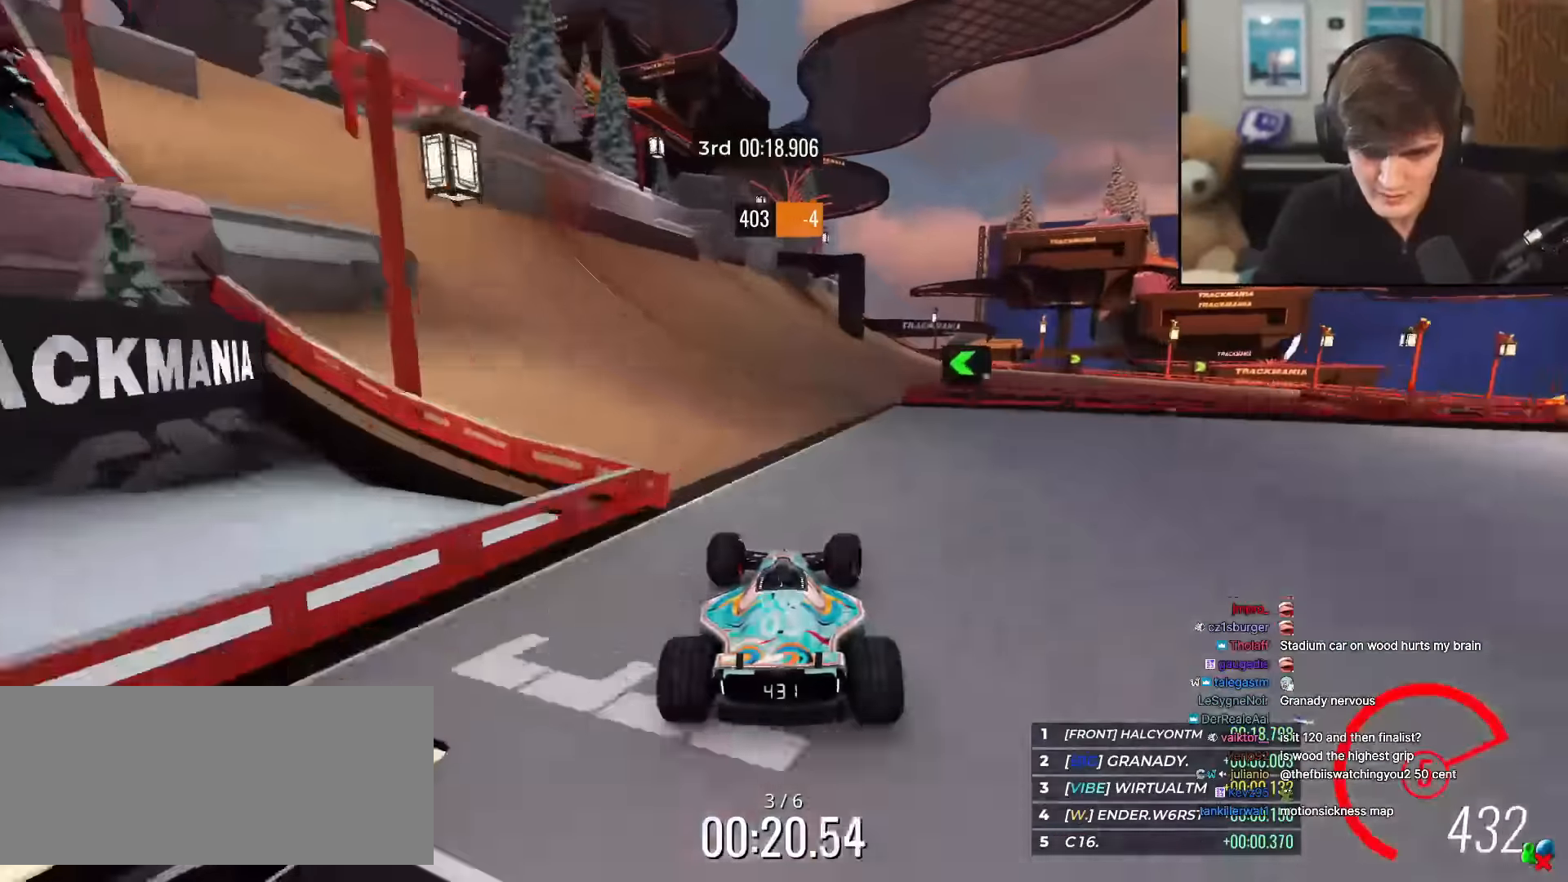
{"keys": ["right", "up"], "events": []}
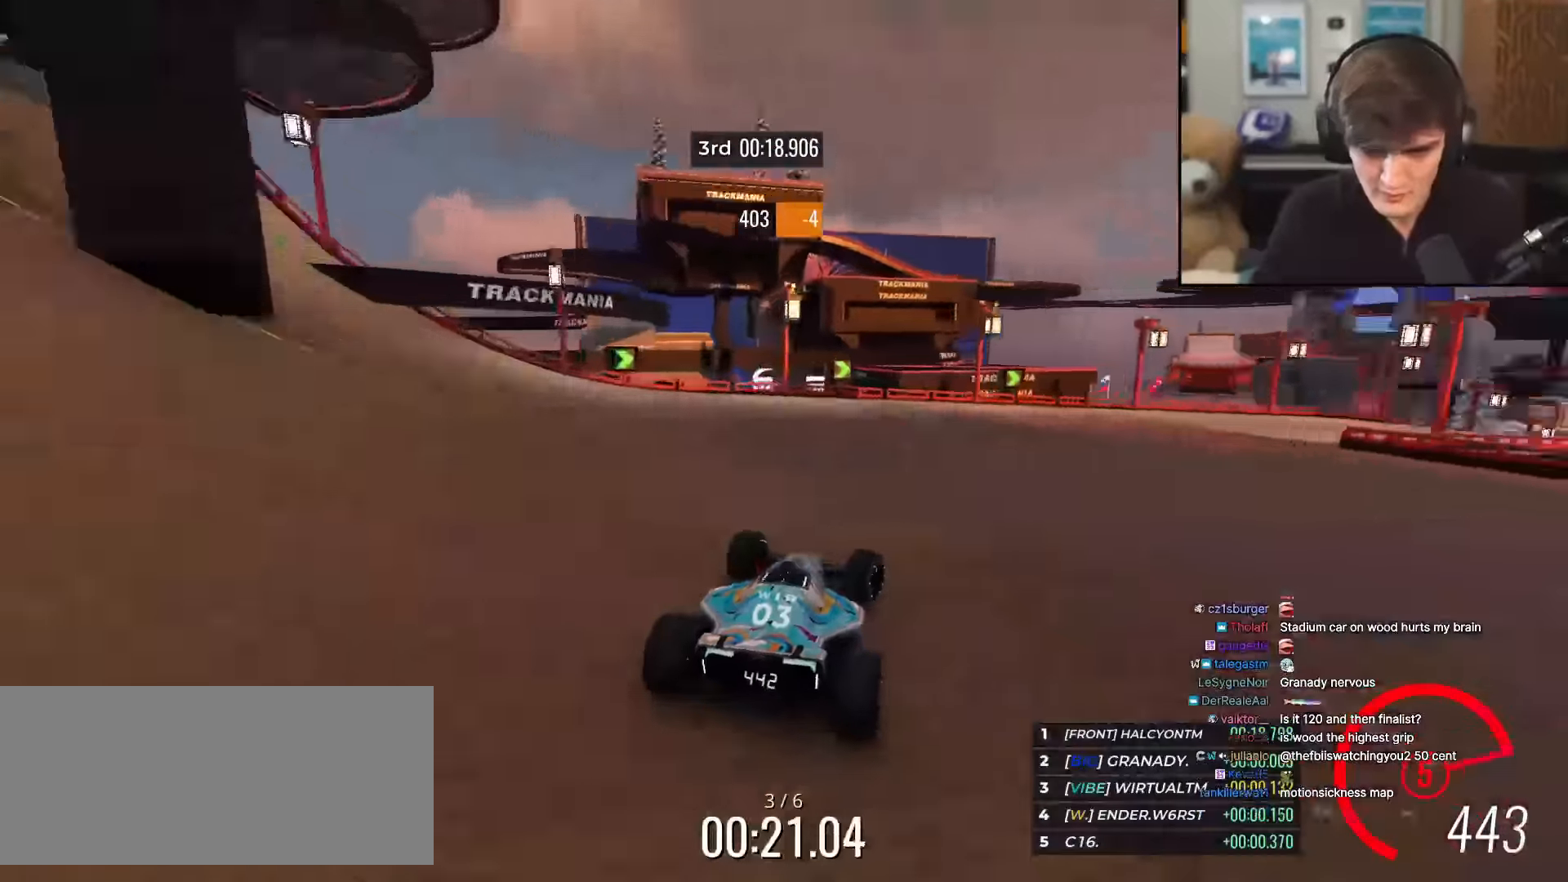
{"keys": ["up"], "events": [[234, "right", "up"], [317, "right", "down"], [501, "right", "up"]]}
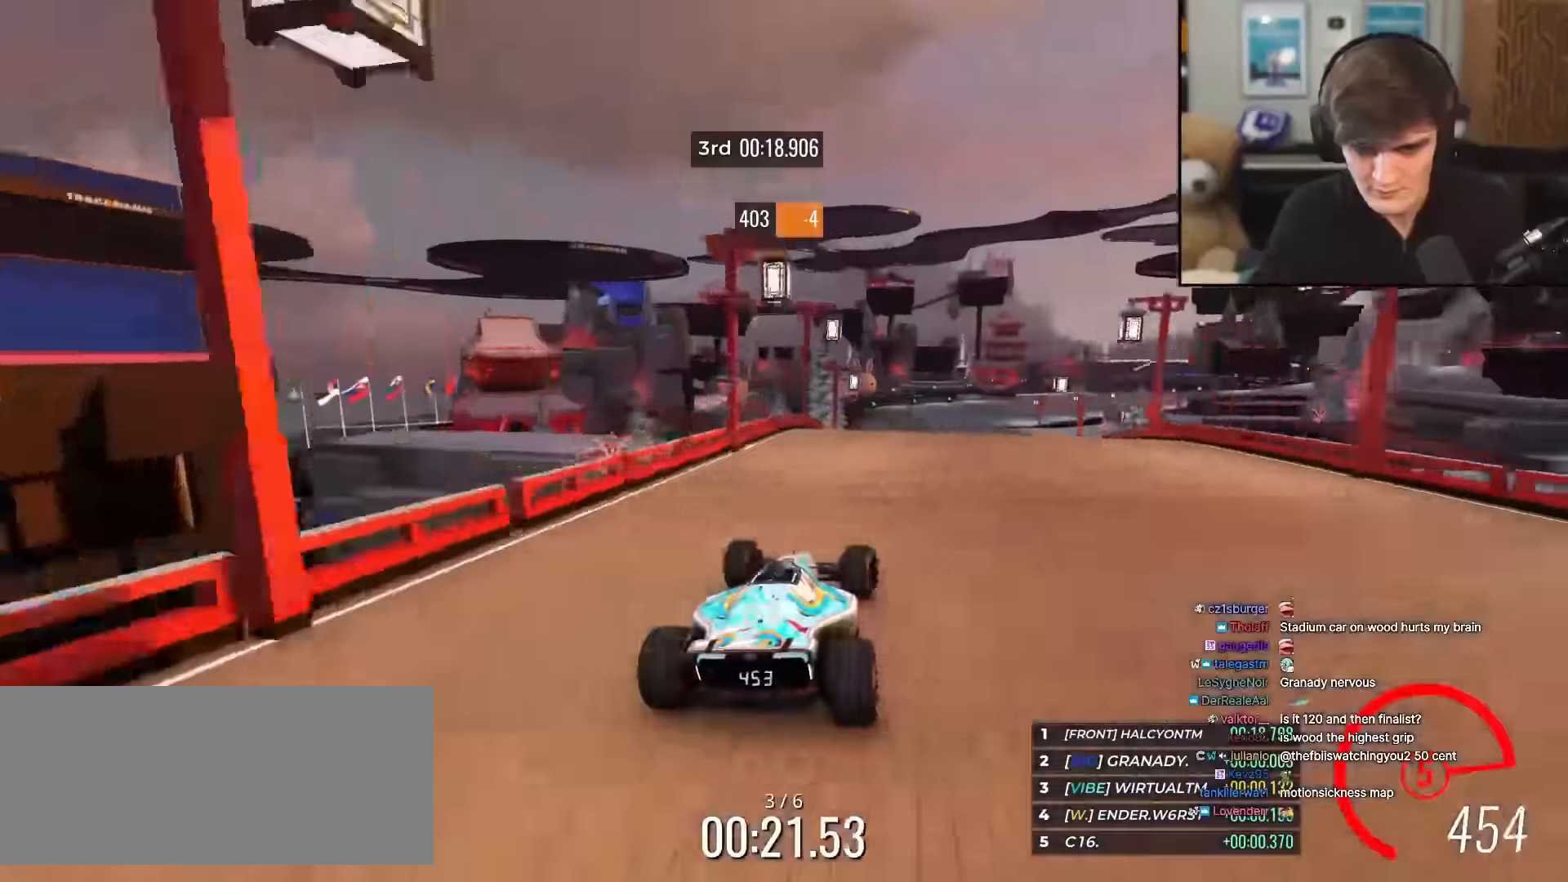
{"keys": ["right", "up"], "events": [[100, "left", "down"], [200, "left", "up"], [433, "right", "down"]]}
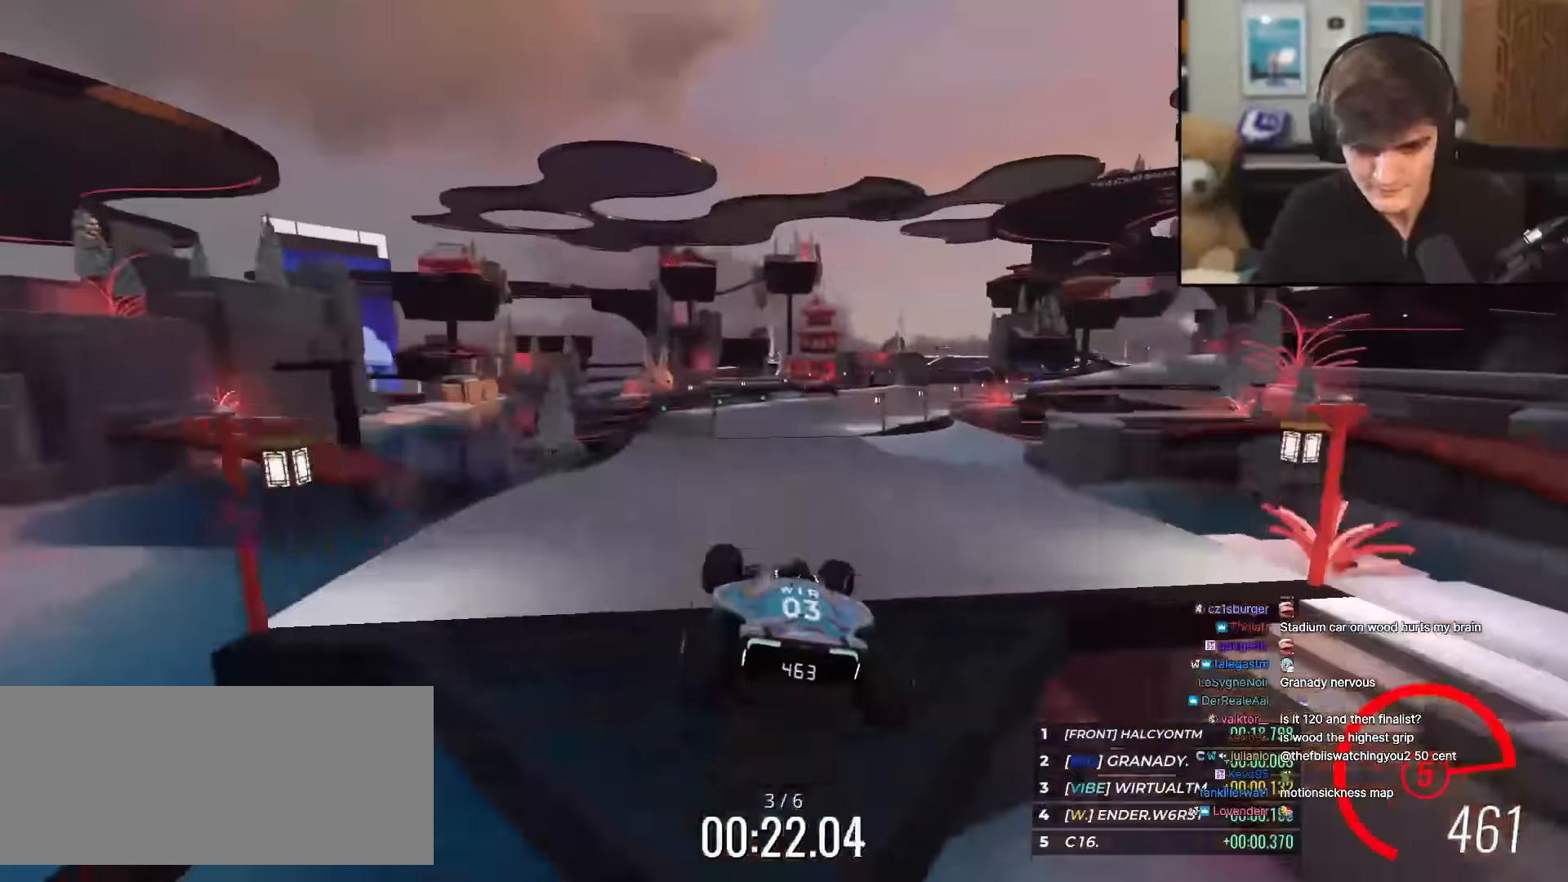
{"keys": ["right", "up"], "events": [[67, "brake", "down"], [167, "brake", "up"]]}
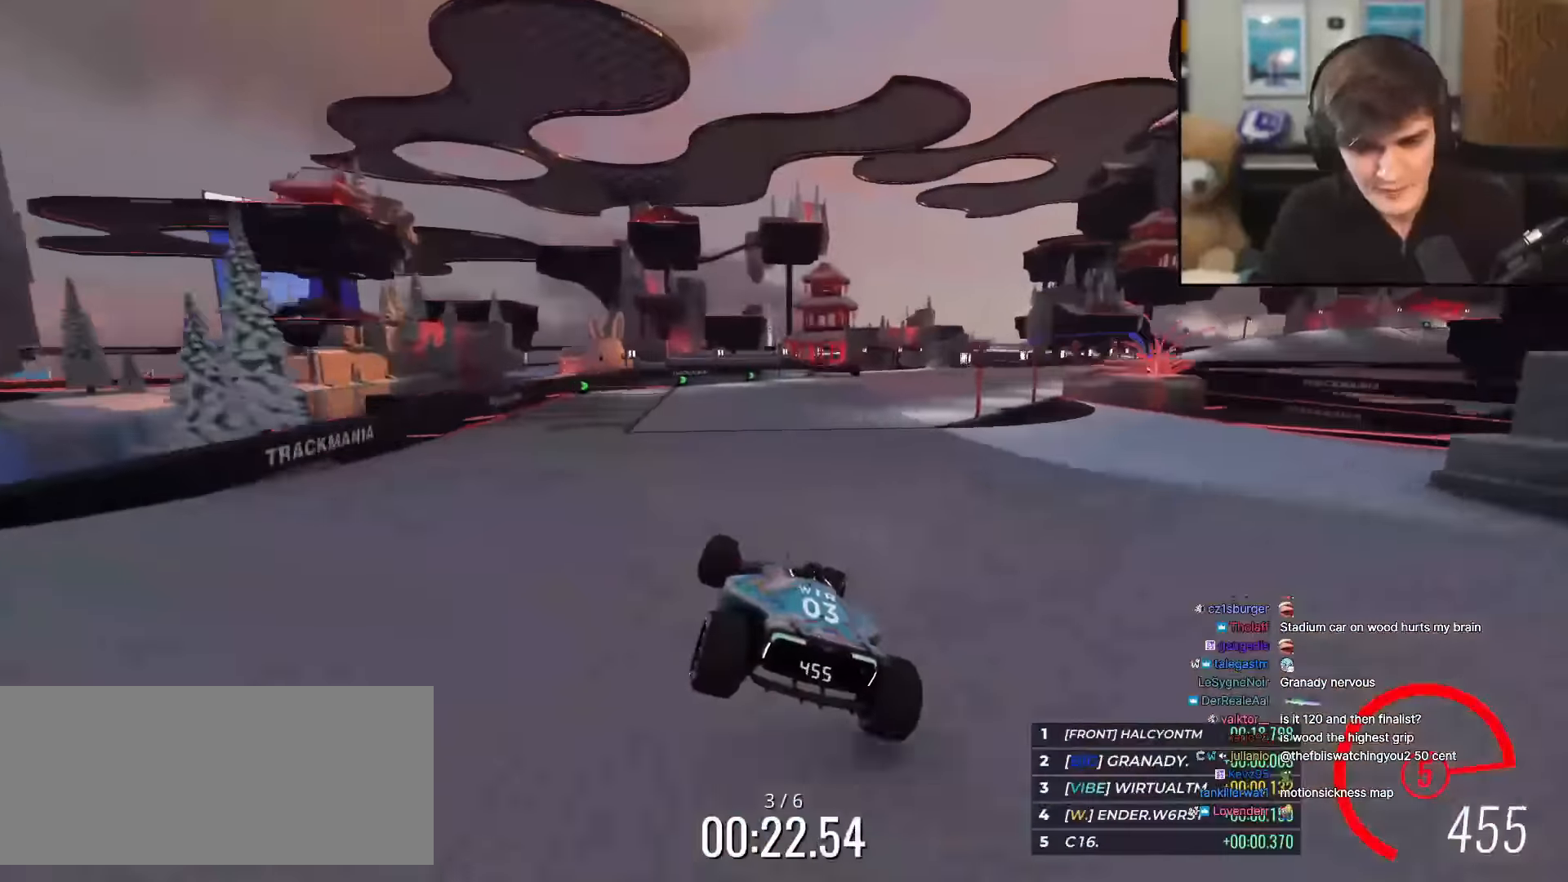
{"keys": ["right", "up"], "events": []}
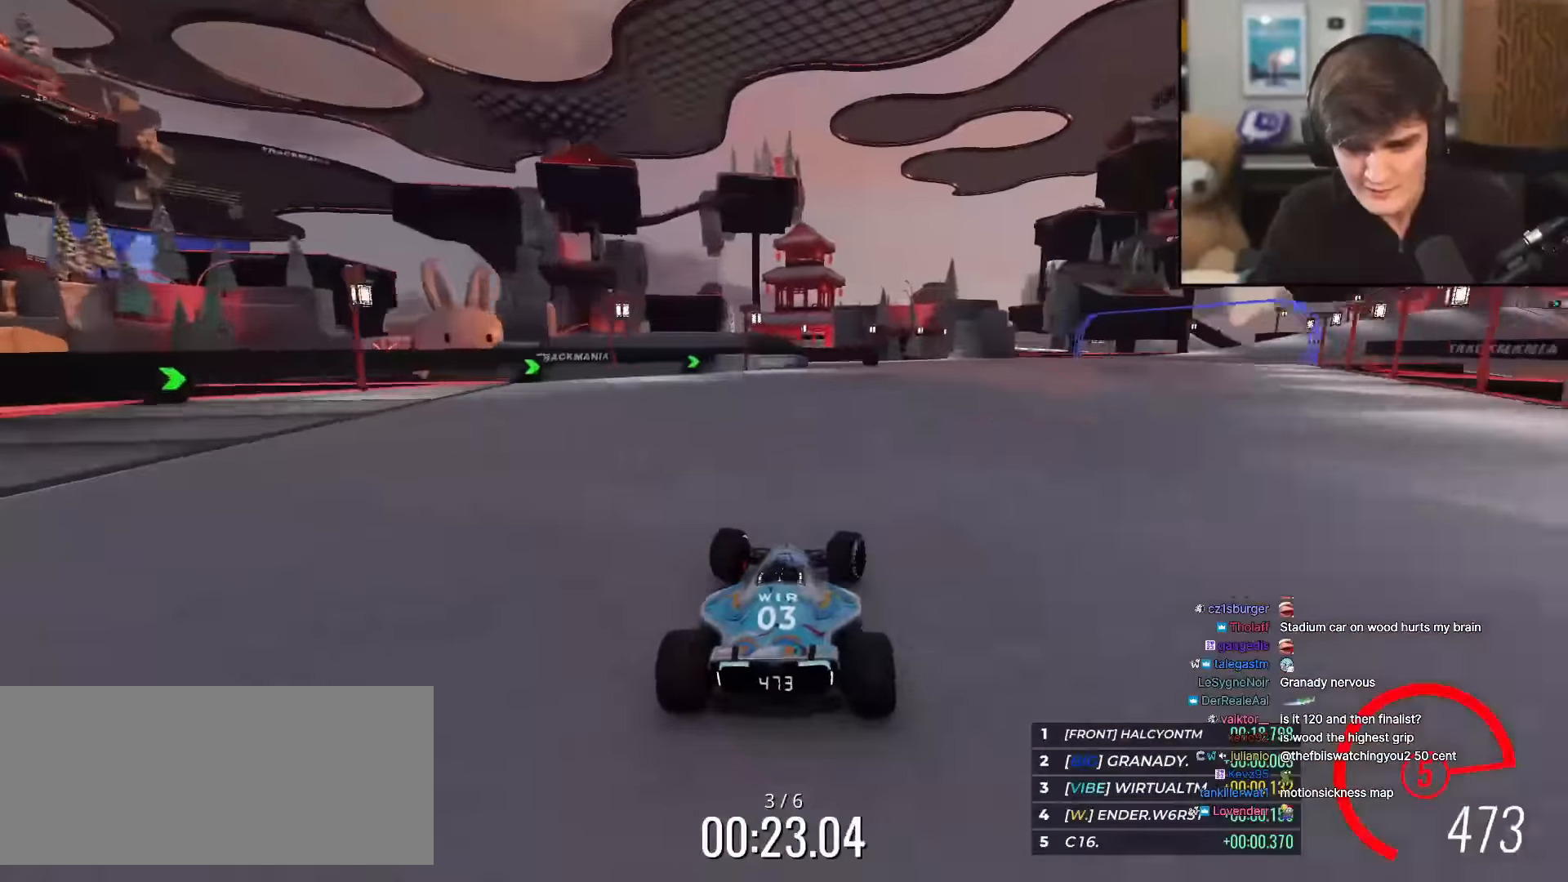
{"keys": ["right", "up"], "events": []}
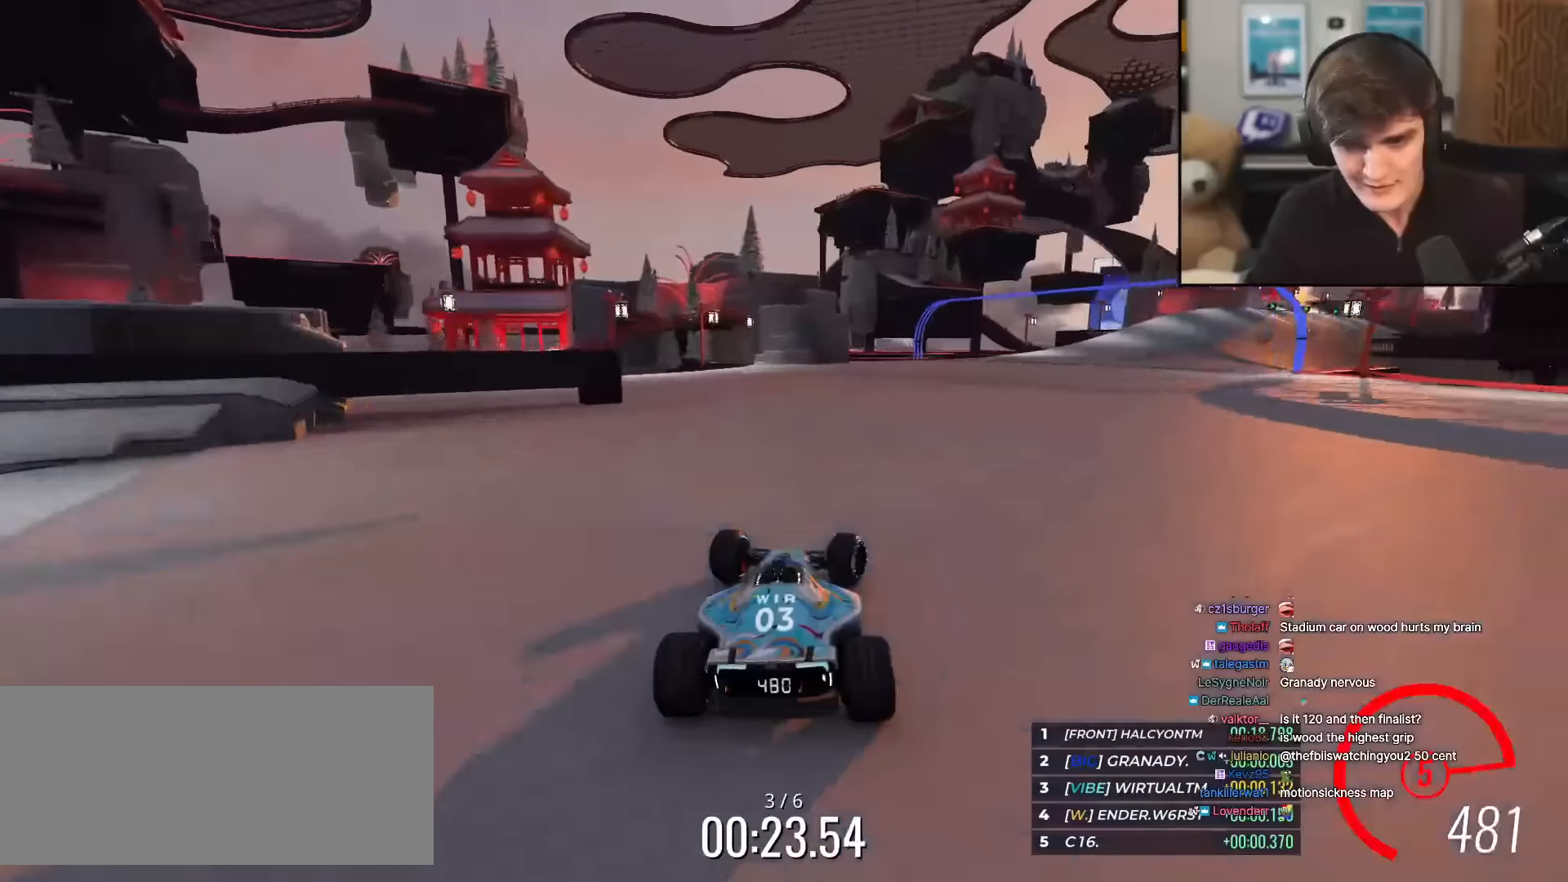
{"keys": ["right"], "events": [[116, "up", "up"], [217, "up", "down"], [300, "up", "up"], [350, "up", "down"], [400, "up", "up"]]}
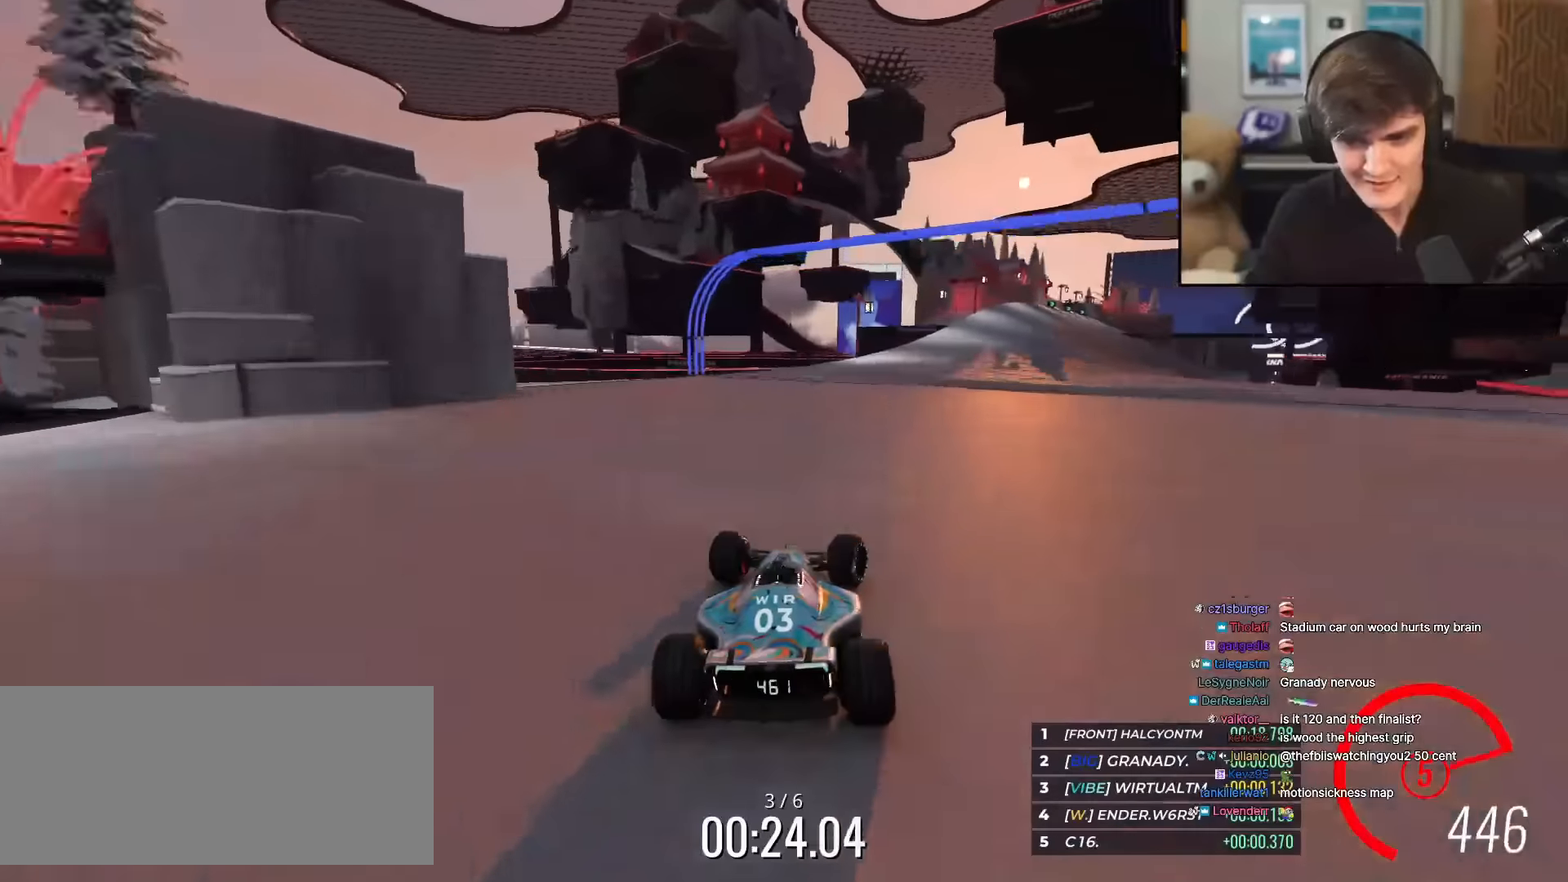
{"keys": ["right", "up"], "events": [[134, "up", "down"]]}
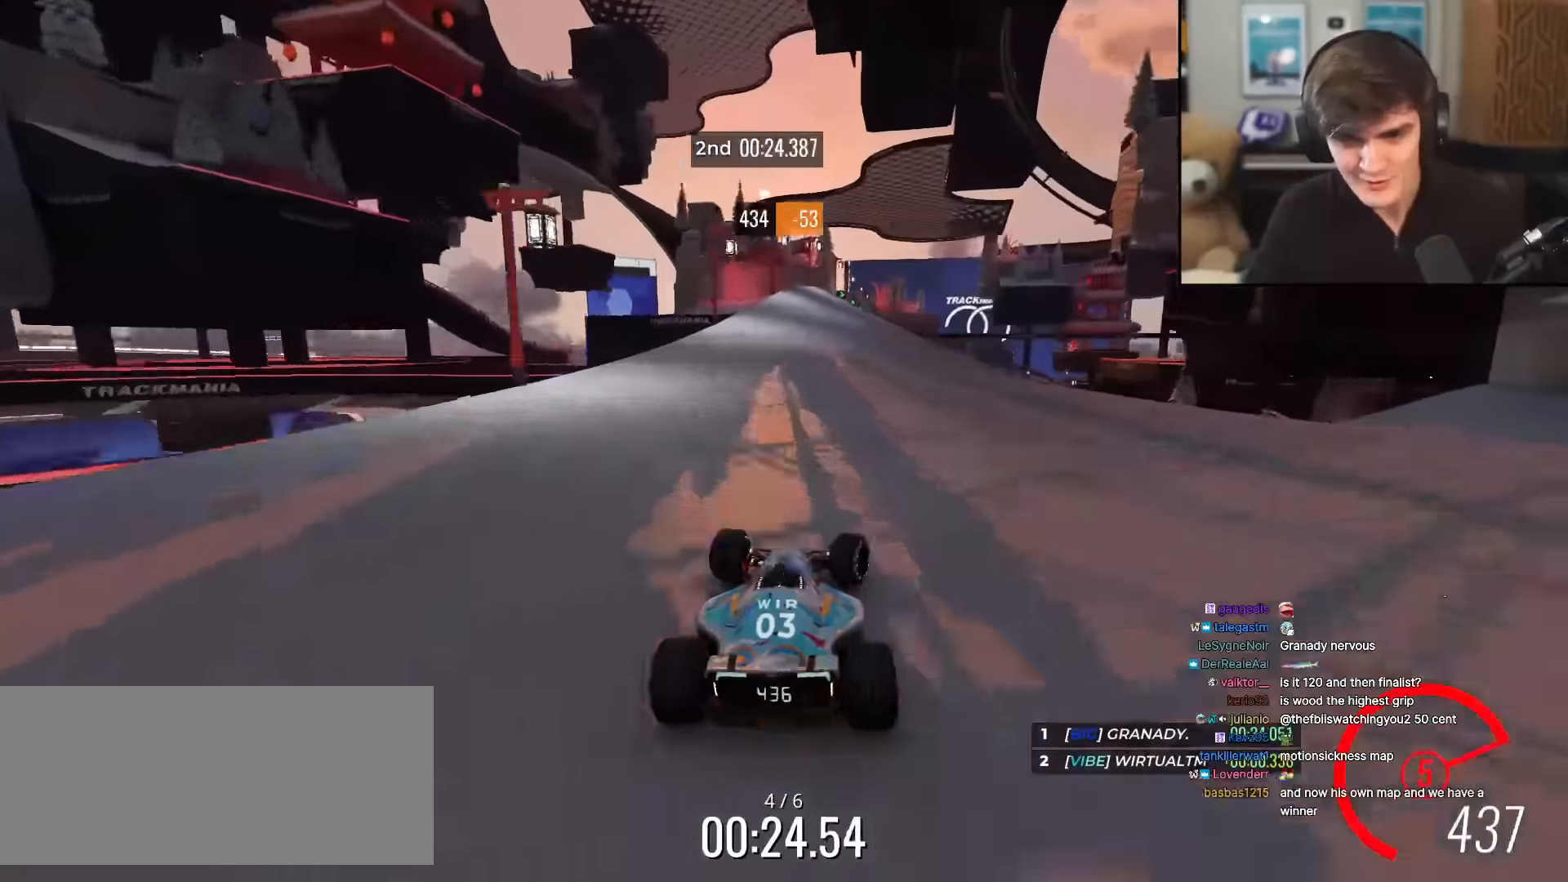
{"keys": ["right", "up"], "events": [[233, "left", "down"], [250, "right", "up"], [383, "left", "up"], [433, "right", "down"]]}
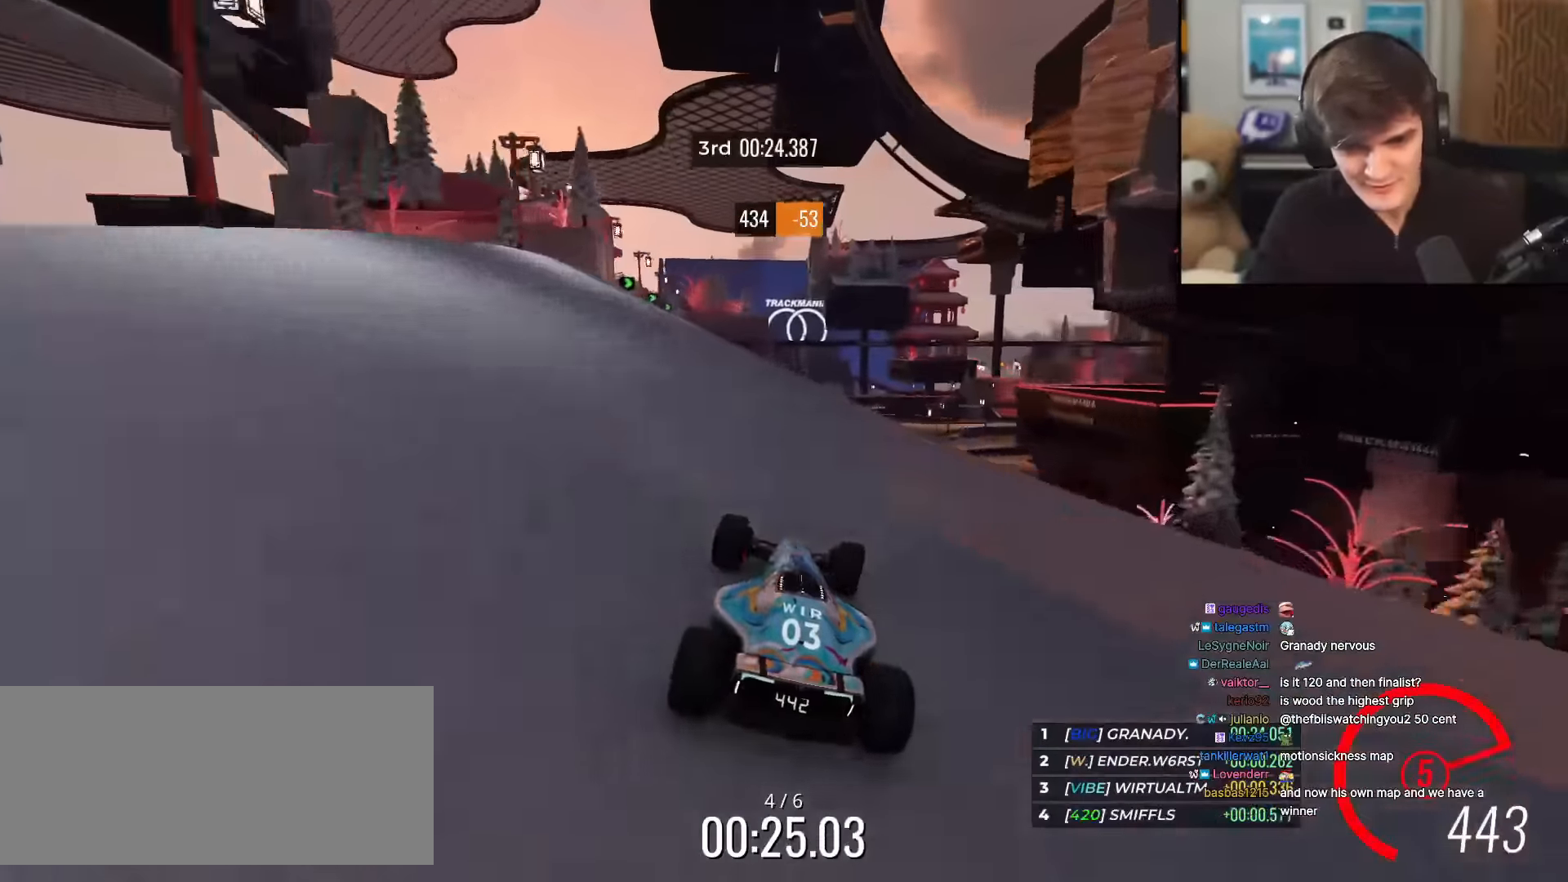
{"keys": ["right", "up"], "events": []}
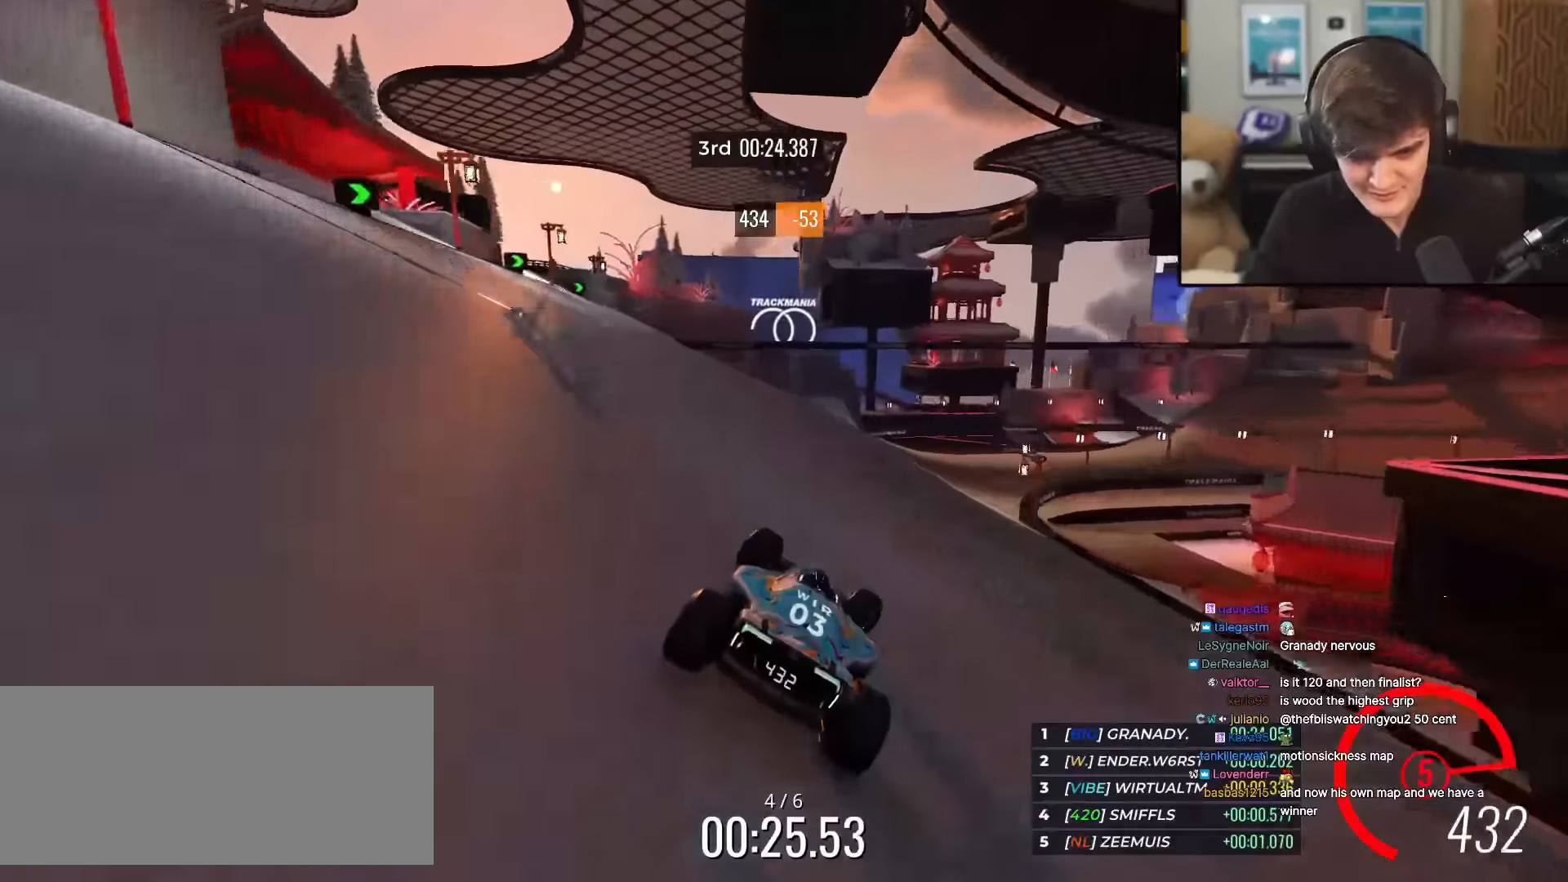
{"keys": ["right", "up"], "events": [[233, "right", "up"], [467, "right", "down"]]}
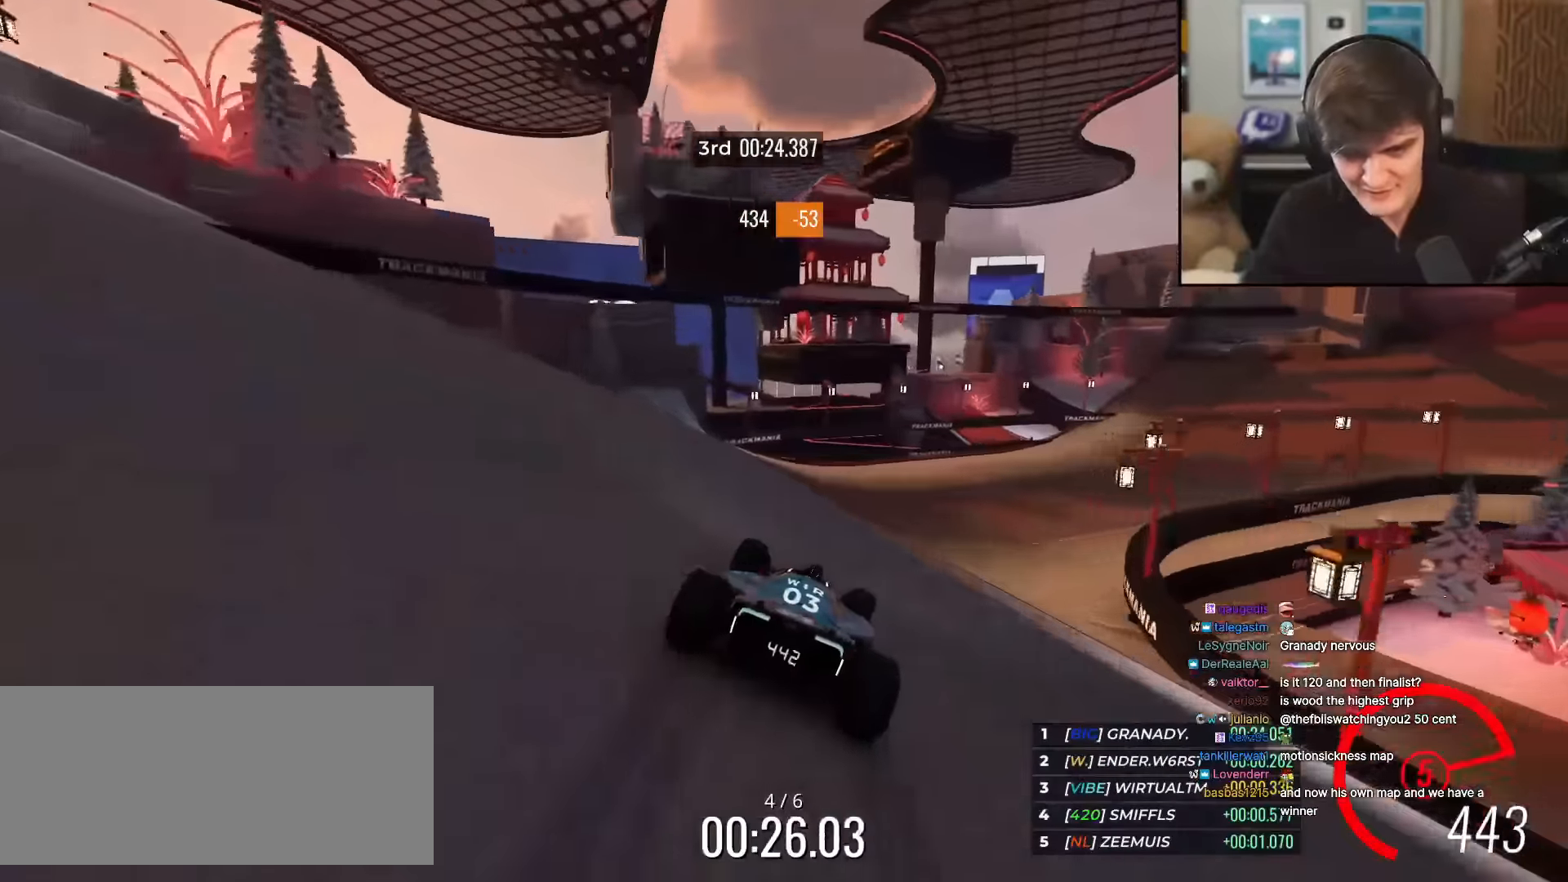
{"keys": ["right", "up"], "events": []}
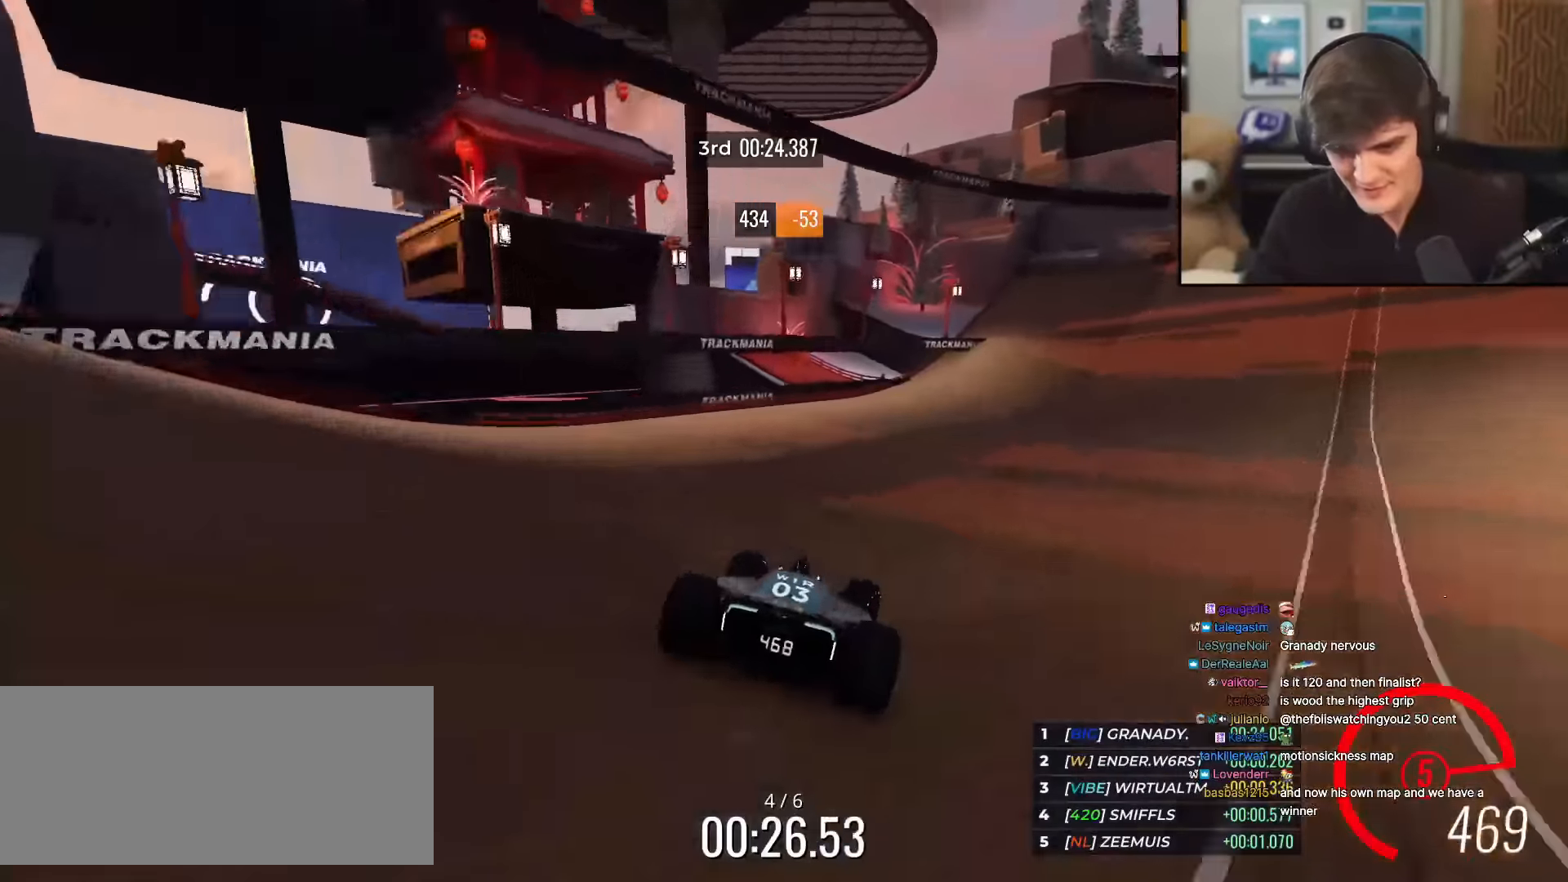
{"keys": ["up"], "events": [[450, "right", "up"]]}